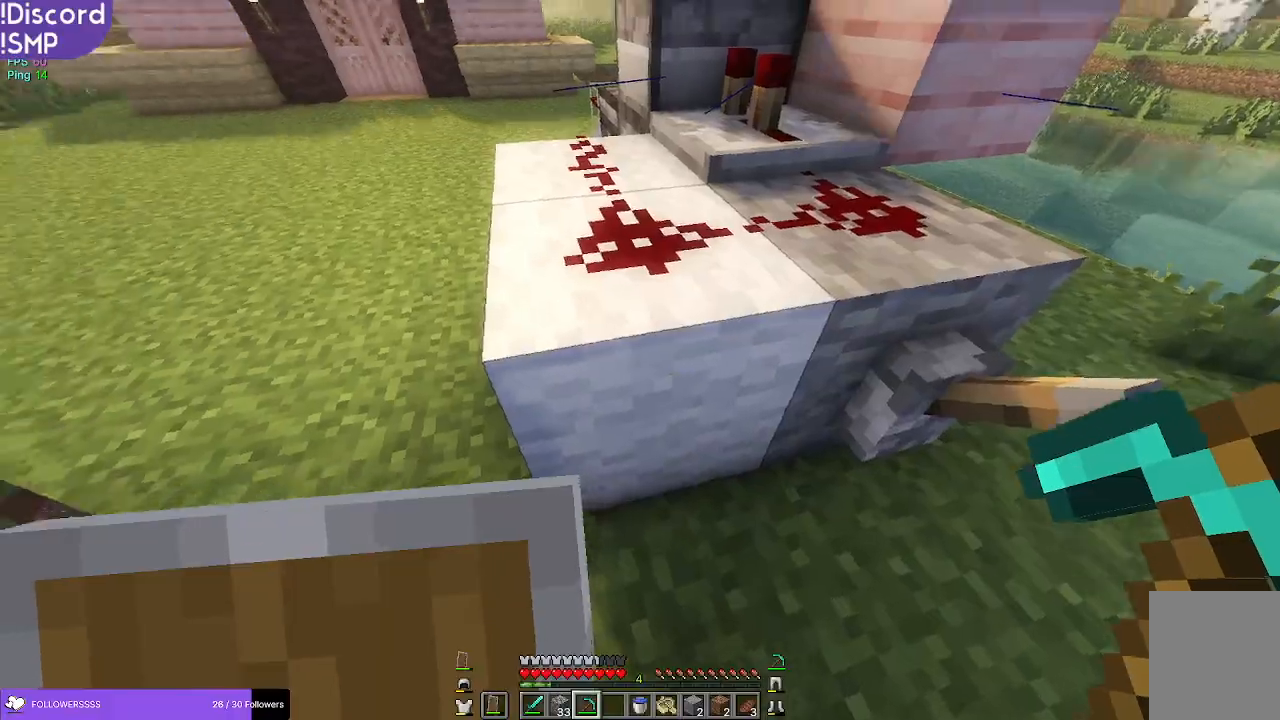
Gameplay with keyboard and mouse; each line is a JSON object with the keys and mouse buttons held at the frame after it. "events" lists presses ("down") and releases ("up") of "a", "d", "s", "w", "mouse_left" and "mouse_right" between this image and that frame as [ms after this image, input, new state], when the widget could be followed in between. "mouse_left", "mouse_right" = the "left", "right" buttons of the "mouse" list. No other keys are recorded. Fast repeated clicks can show as one long hold. Mouse movement is not recorded.
{"keys": ["w"], "mouse": [], "events": [[184, "w", "down"]]}
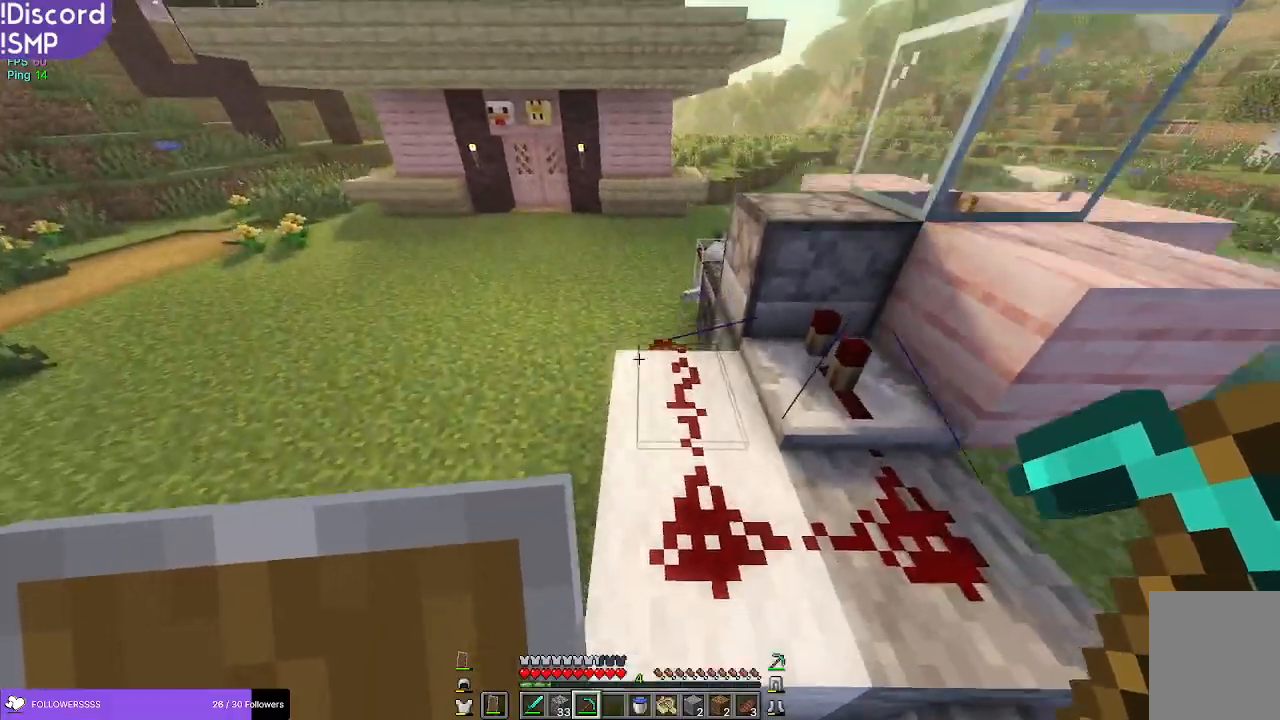
{"keys": ["a", "w"], "mouse": [], "events": [[217, "a", "down"]]}
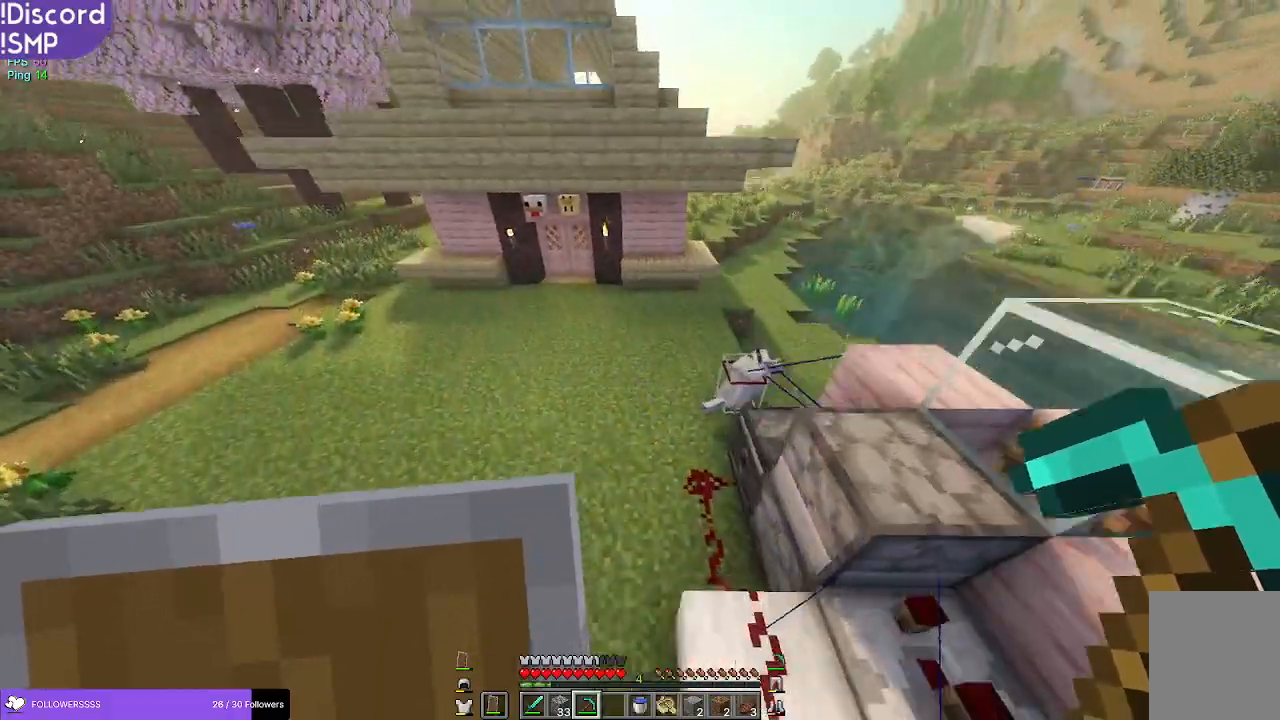
{"keys": ["a", "w"], "mouse": [], "events": []}
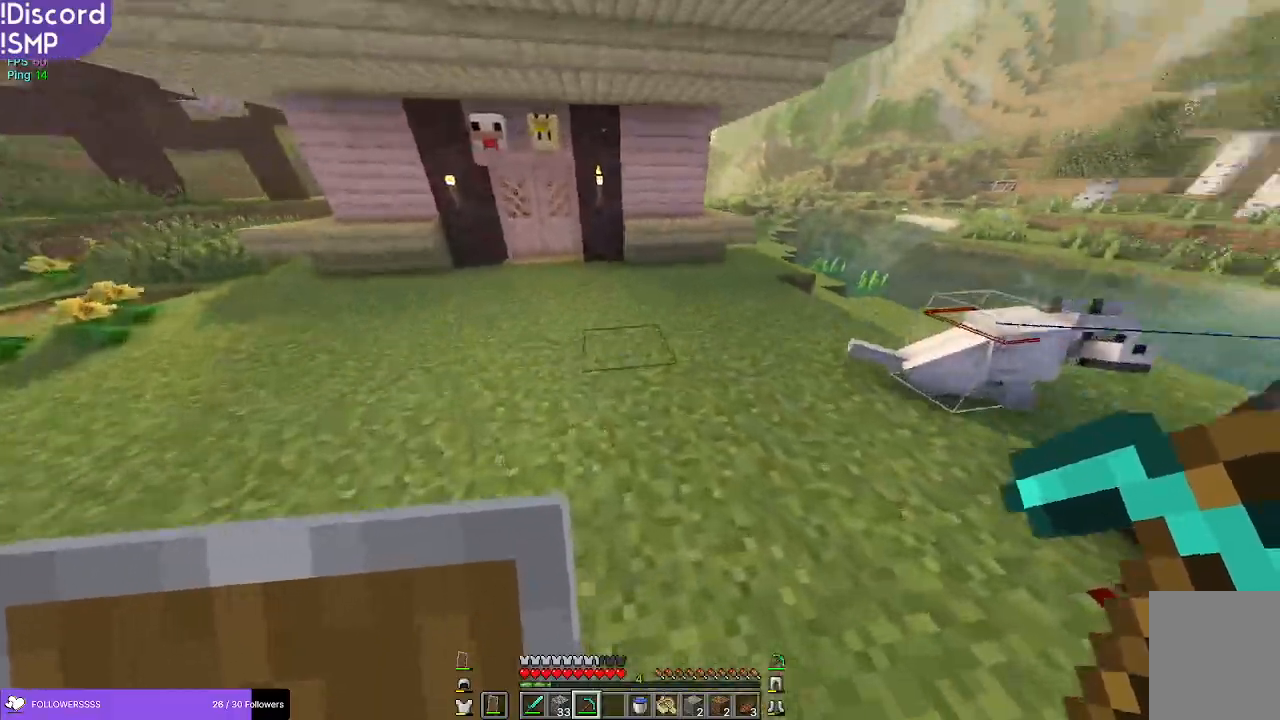
{"keys": ["w"], "mouse": [], "events": [[34, "a", "up"], [334, "mouse_left", "down"], [384, "mouse_left", "up"]]}
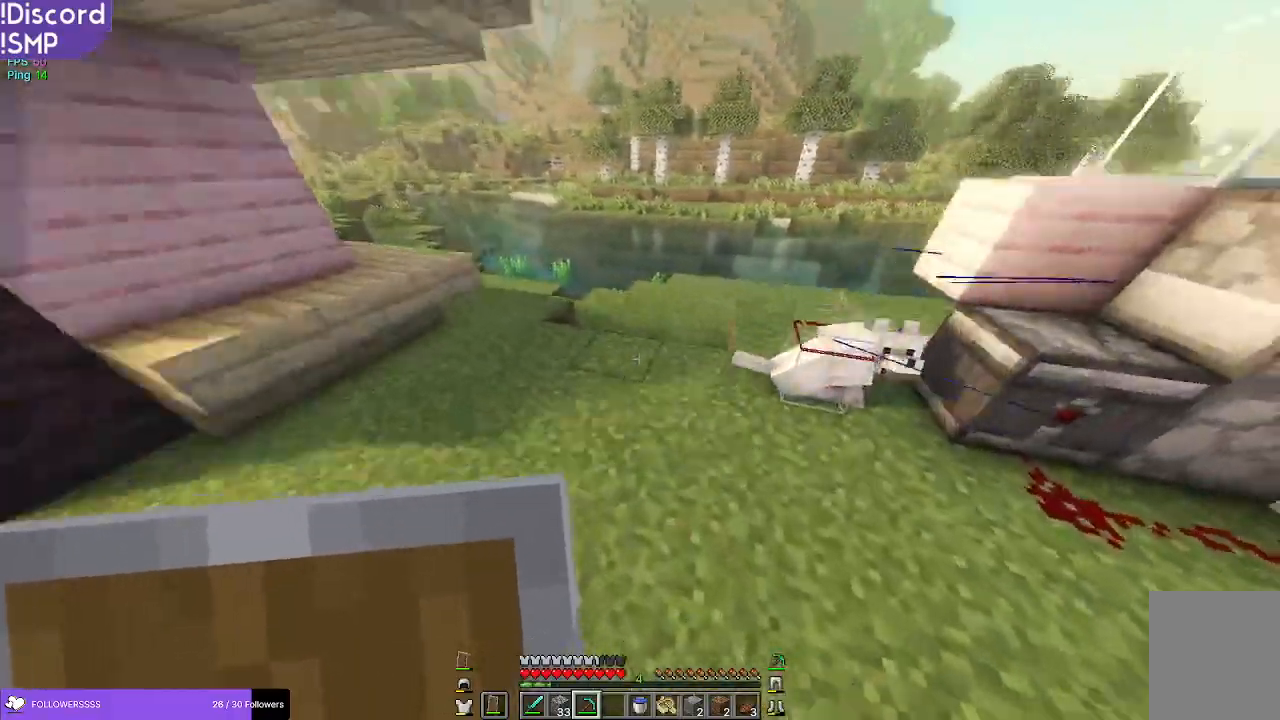
{"keys": ["w"], "mouse": [], "events": []}
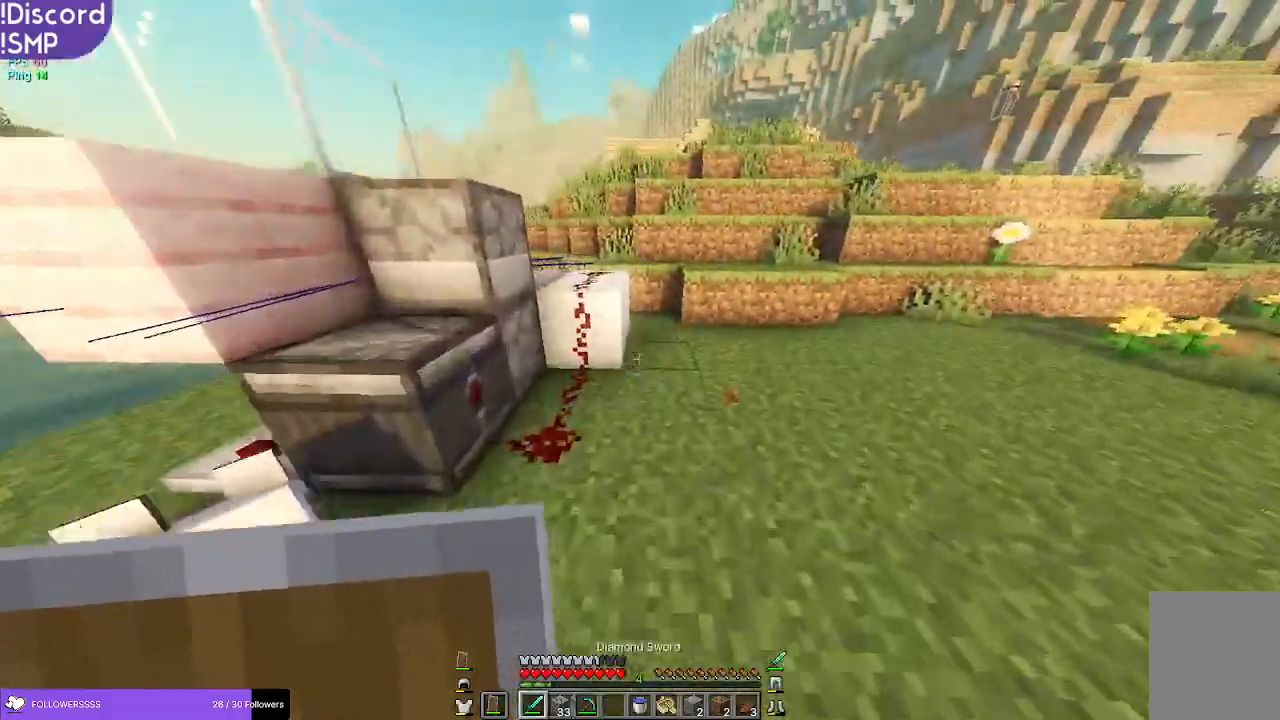
{"keys": [], "mouse": [], "events": [[267, "w", "up"]]}
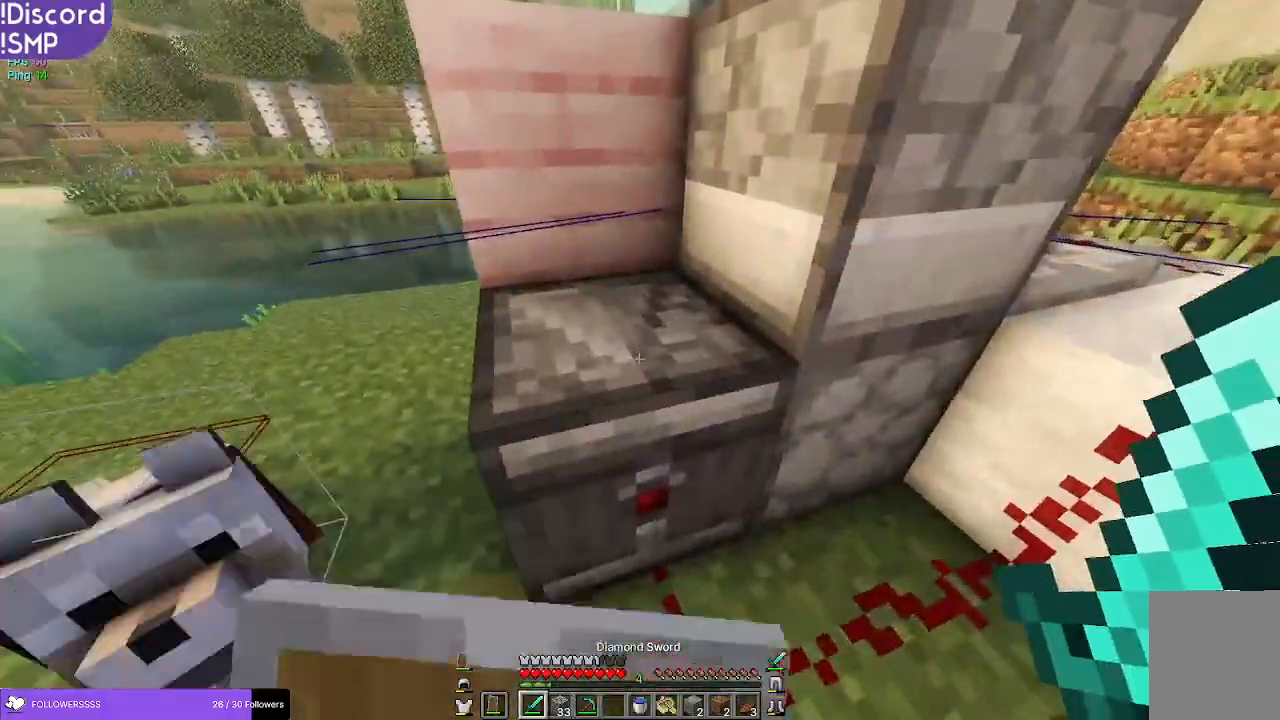
{"keys": ["a"], "mouse": [], "events": [[284, "a", "down"]]}
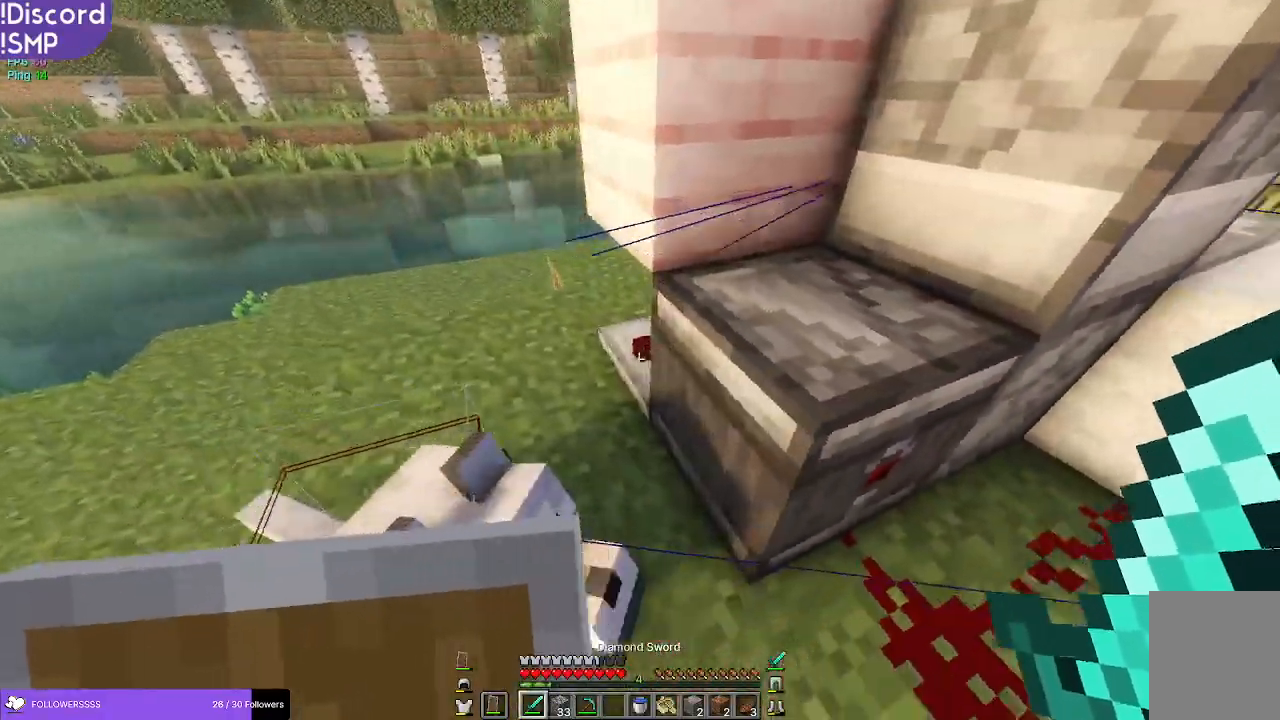
{"keys": [], "mouse": [], "events": [[234, "a", "up"]]}
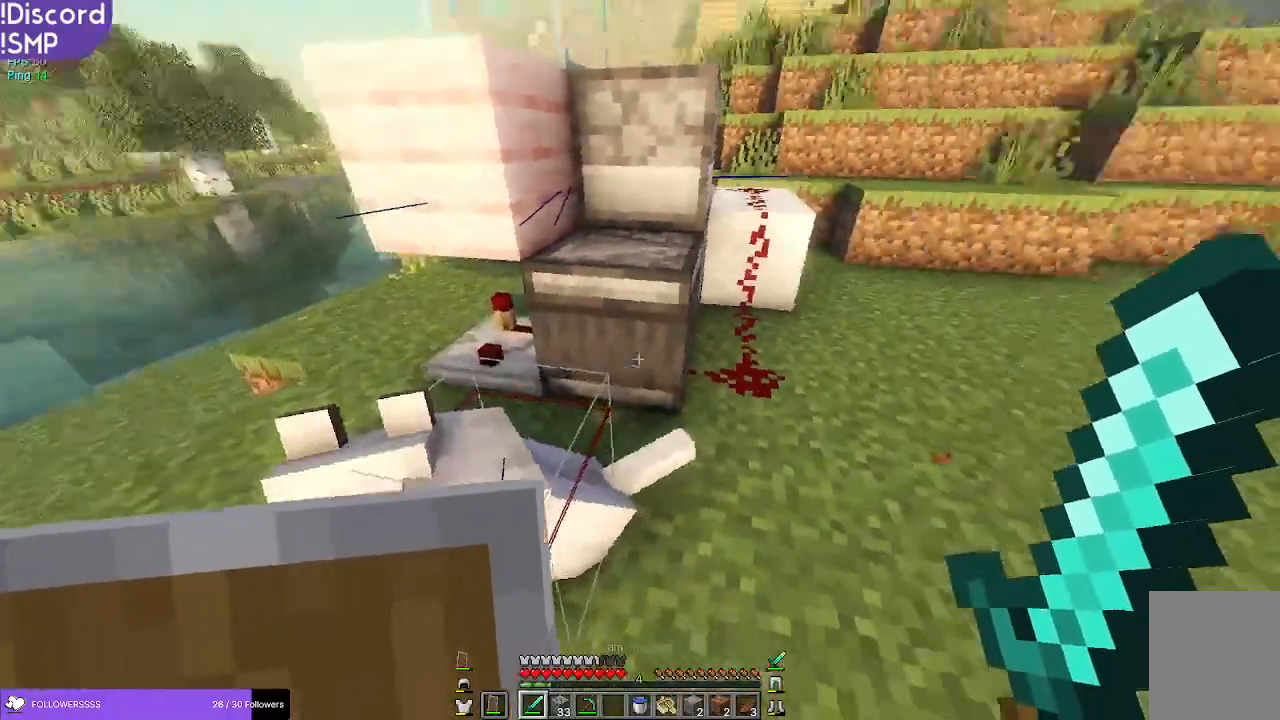
{"keys": ["w"], "mouse": [], "events": [[67, "w", "down"], [167, "d", "down"], [317, "d", "up"]]}
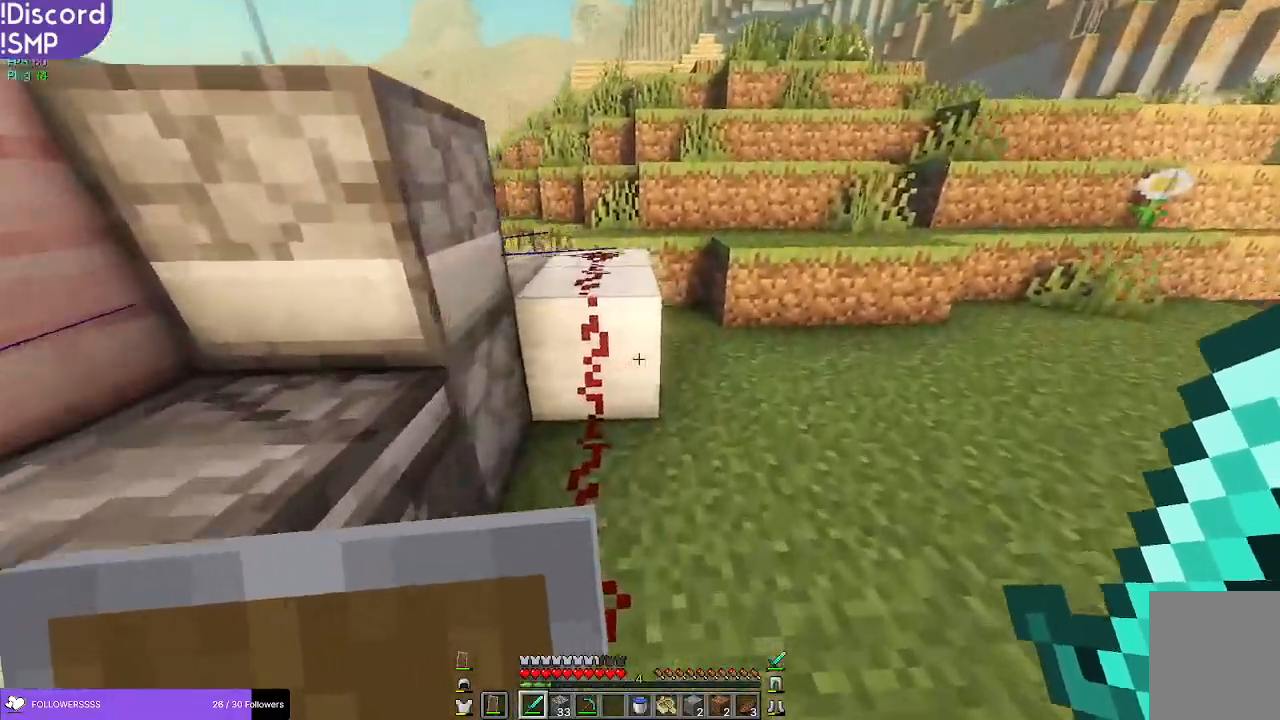
{"keys": ["s"], "mouse": [], "events": [[234, "w", "up"], [400, "s", "down"]]}
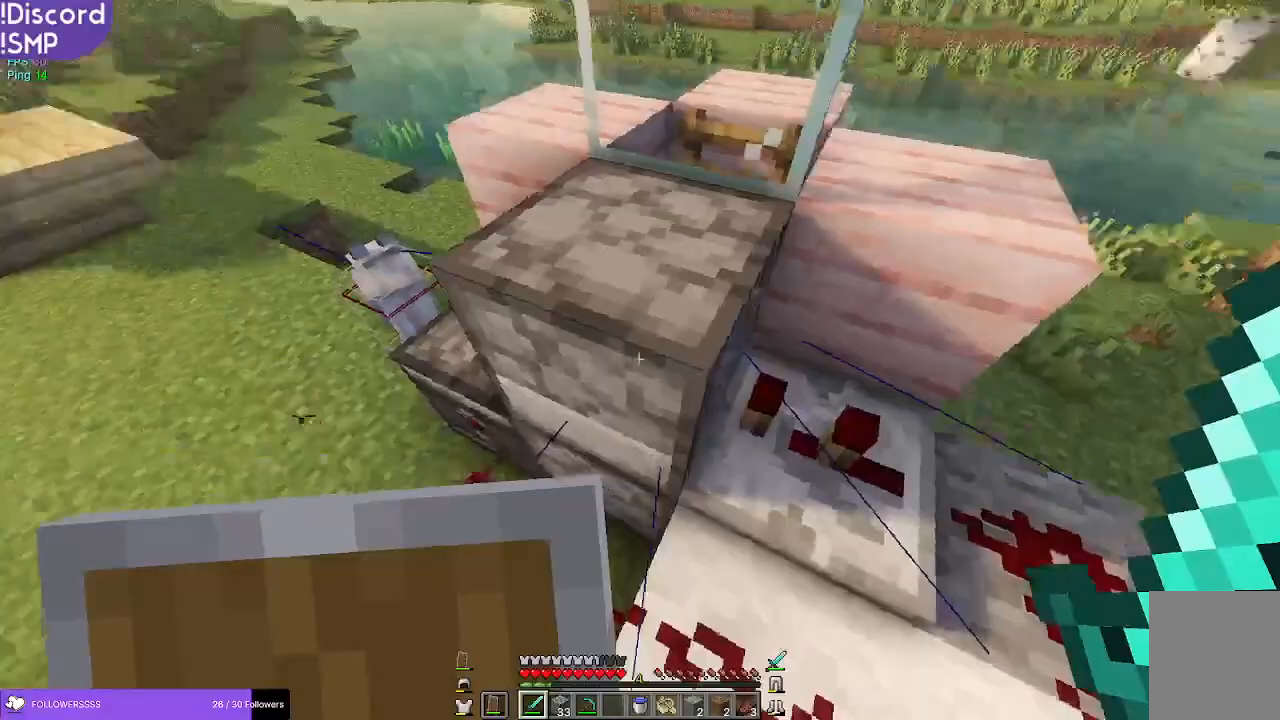
{"keys": [], "mouse": [], "events": [[17, "s", "up"], [184, "a", "down"], [250, "a", "up"]]}
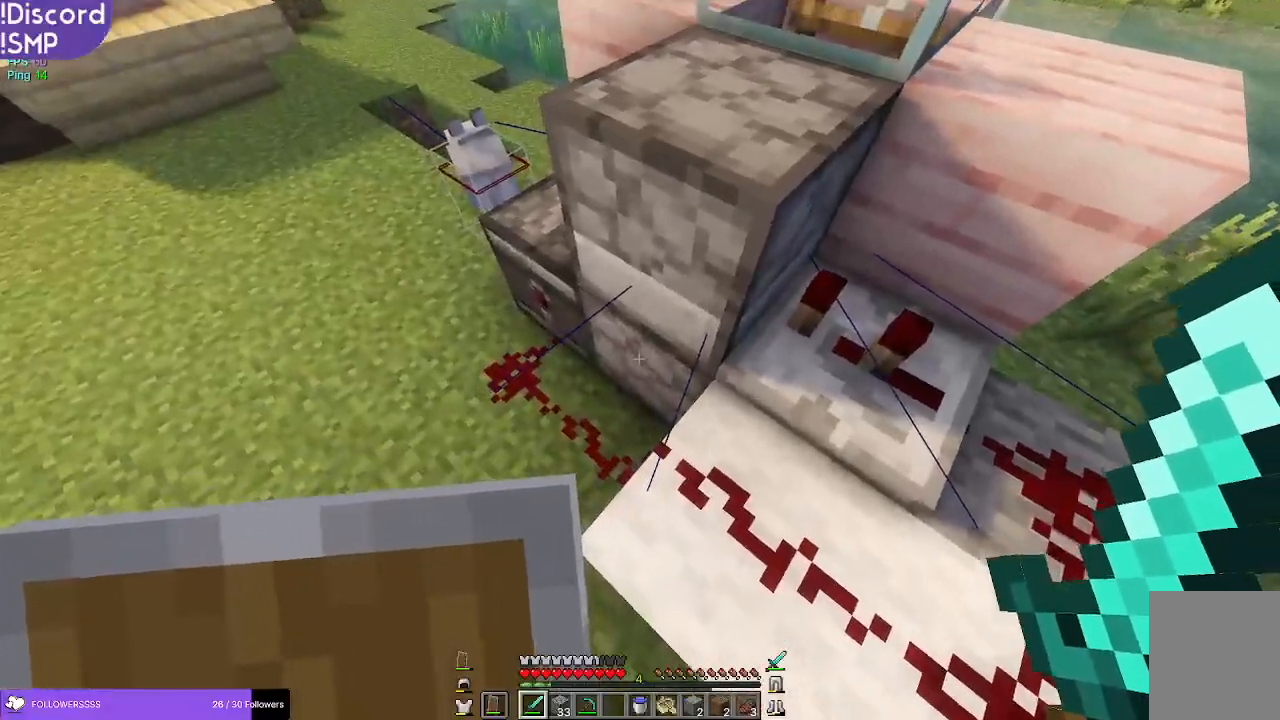
{"keys": [], "mouse": [], "events": []}
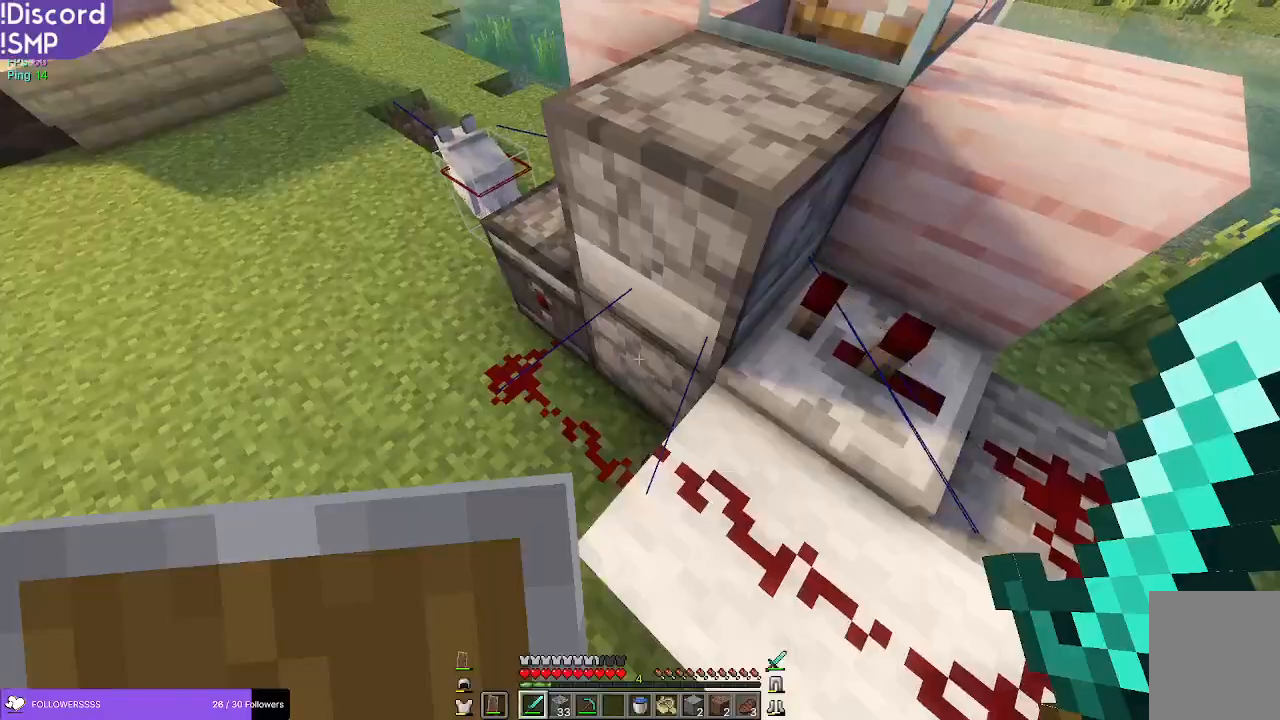
{"keys": [], "mouse": [], "events": []}
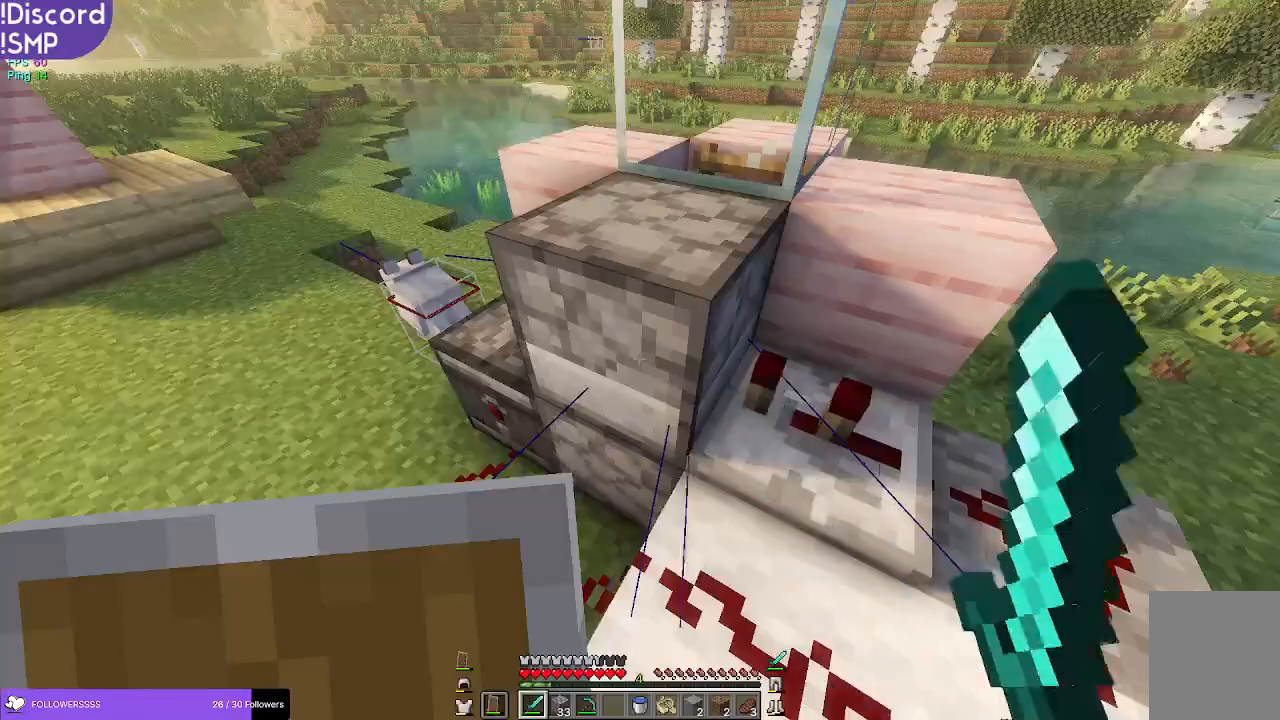
{"keys": ["w"], "mouse": [], "events": [[84, "w", "down"]]}
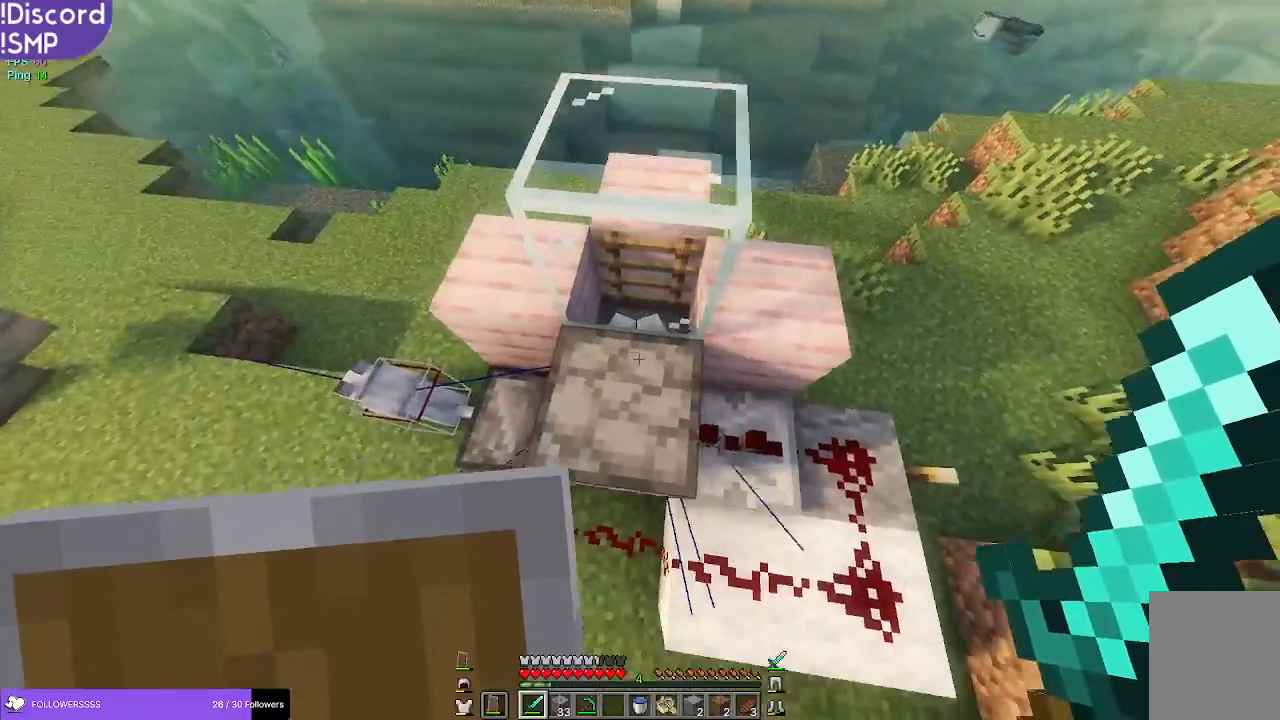
{"keys": [], "mouse": [], "events": [[350, "w", "up"]]}
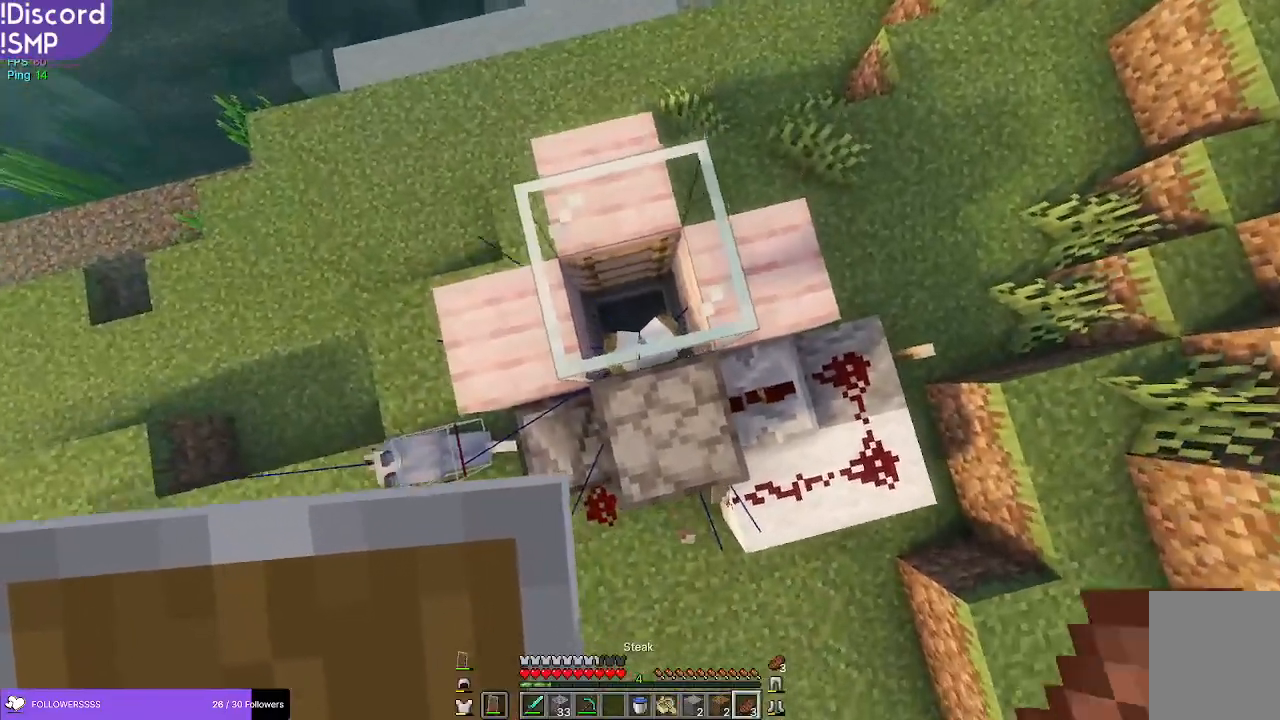
{"keys": [], "mouse": [], "events": []}
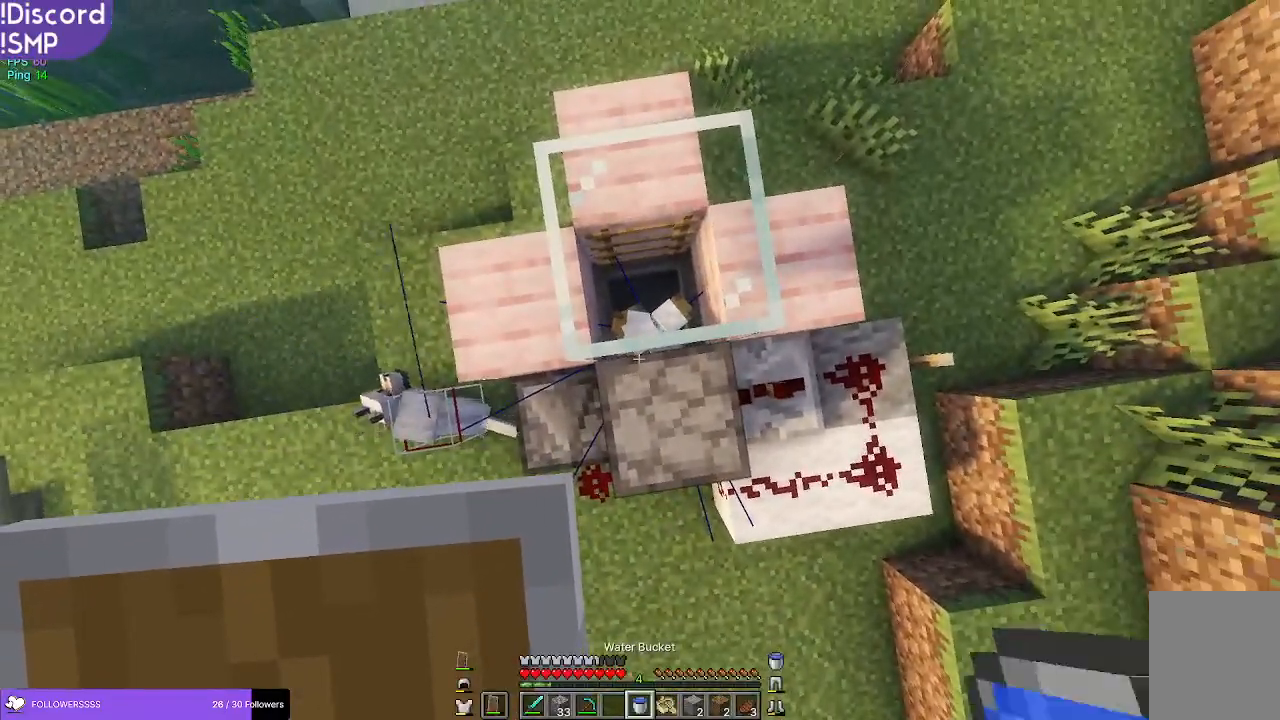
{"keys": [], "mouse": [], "events": []}
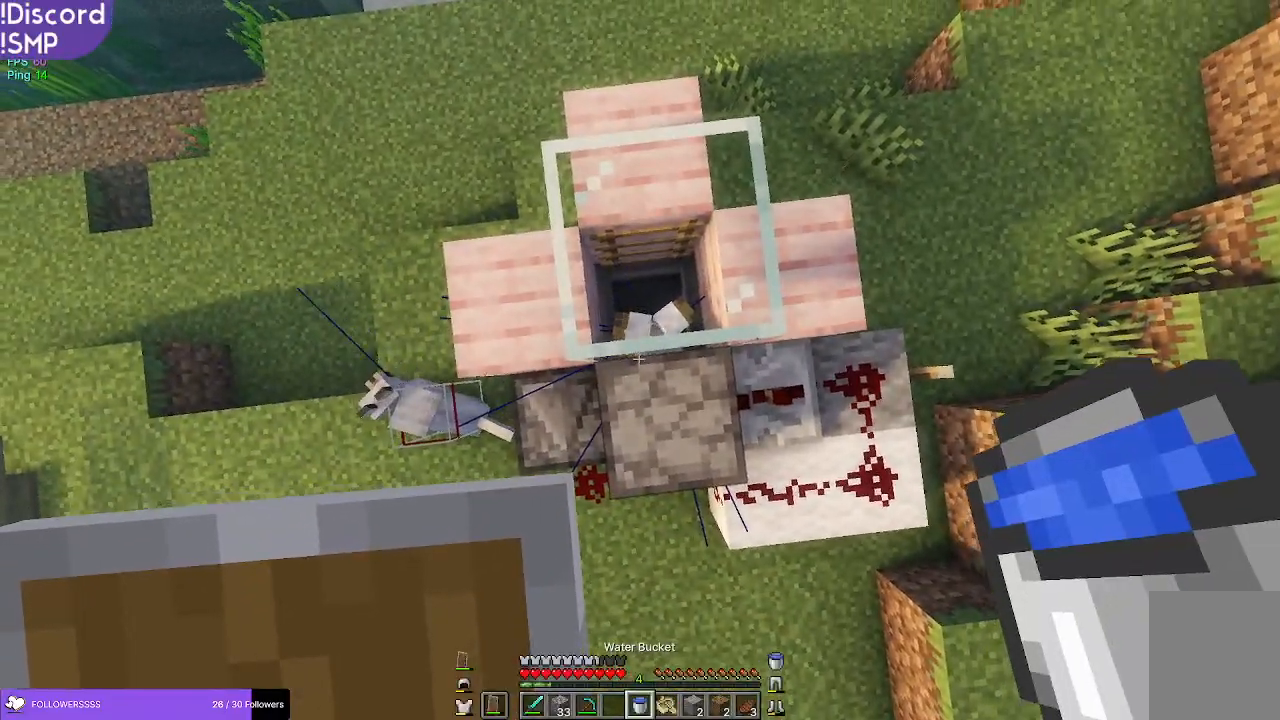
{"keys": [], "mouse": [], "events": []}
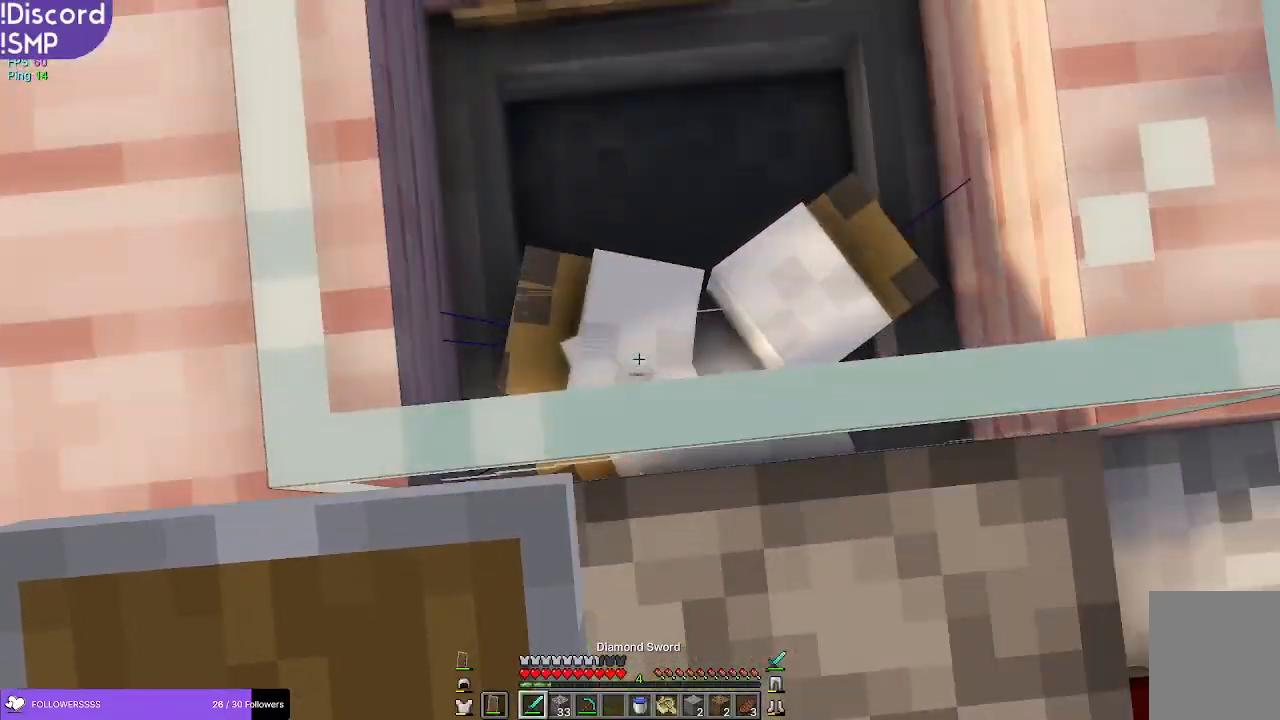
{"keys": [], "mouse": [], "events": []}
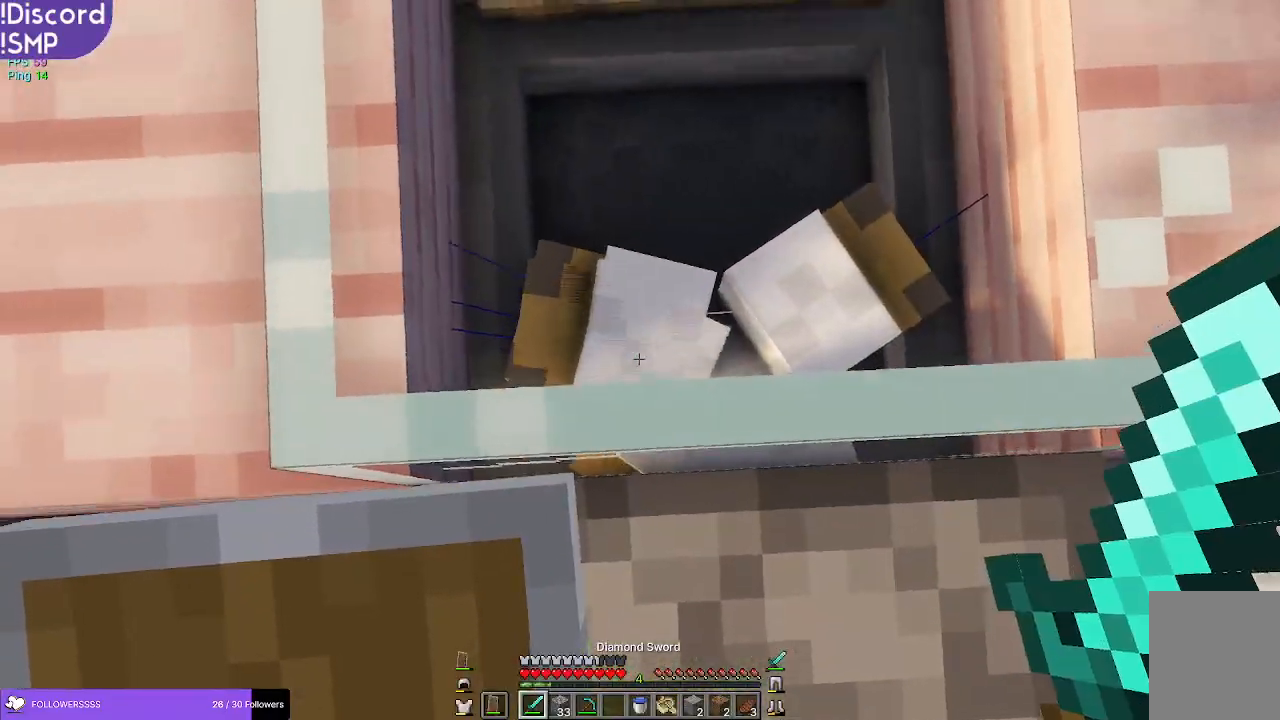
{"keys": ["w"], "mouse": [], "events": [[34, "w", "down"]]}
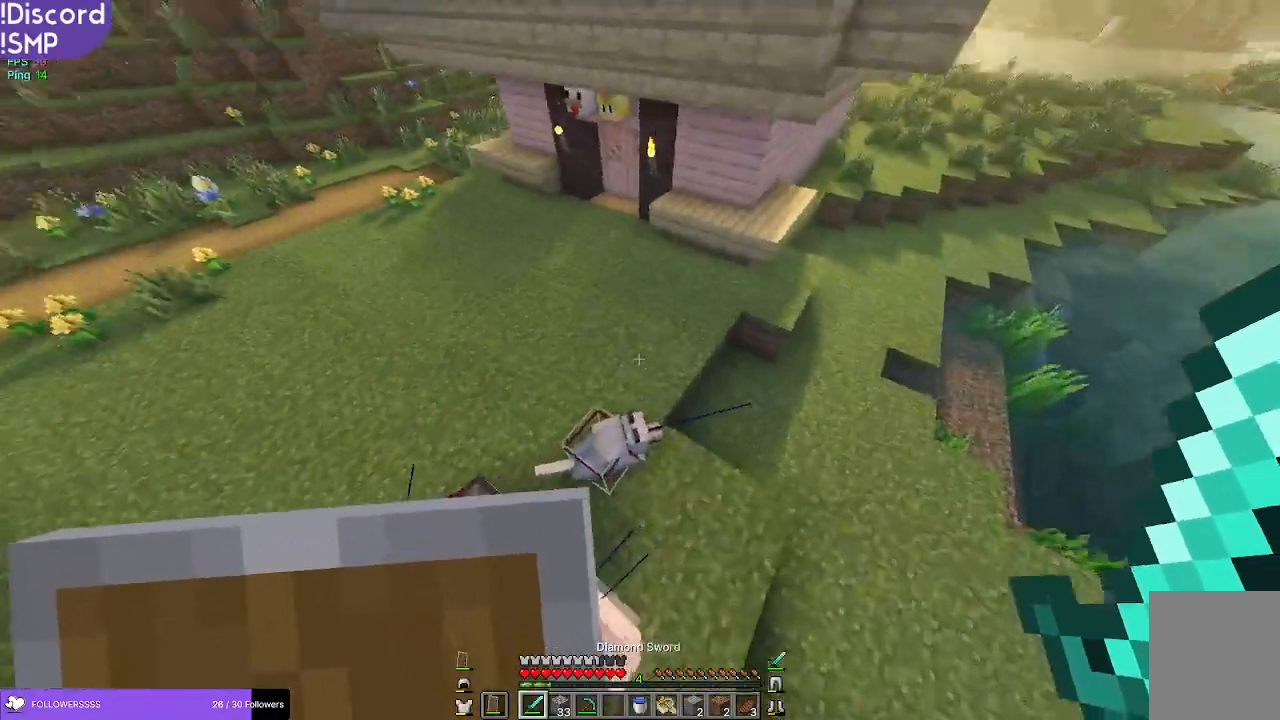
{"keys": ["w"], "mouse": [], "events": []}
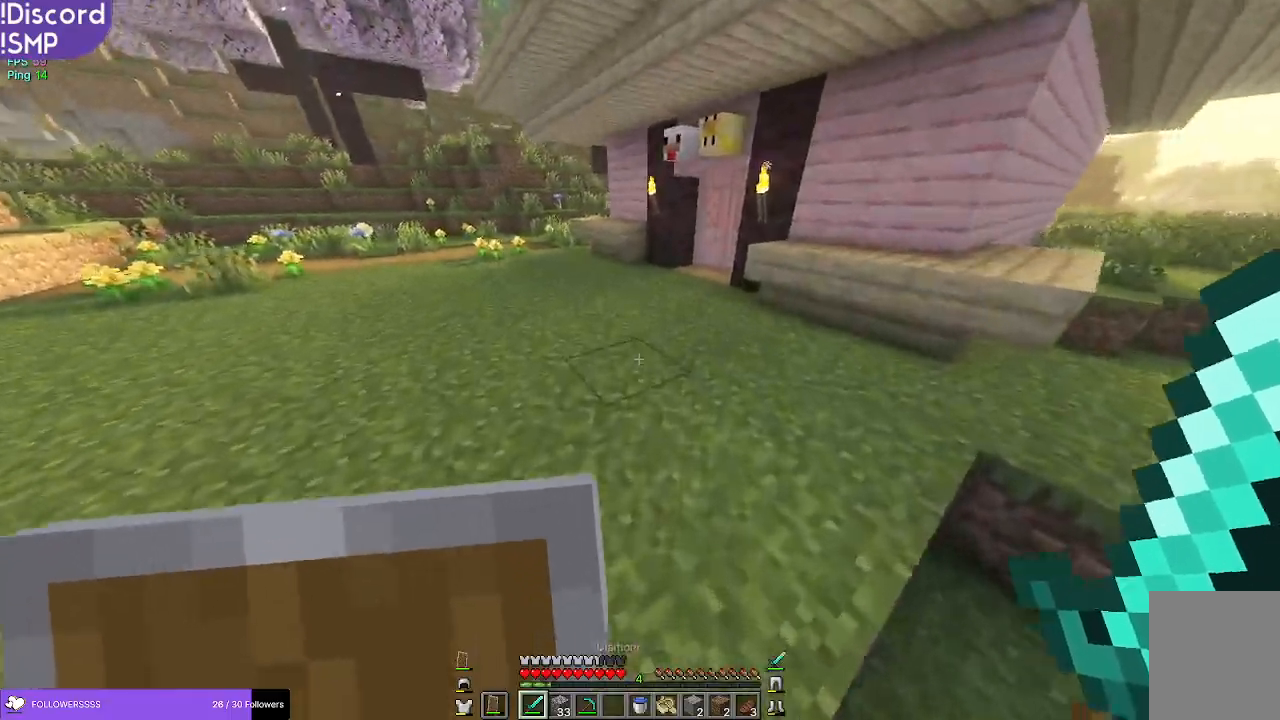
{"keys": ["w"], "mouse": [], "events": []}
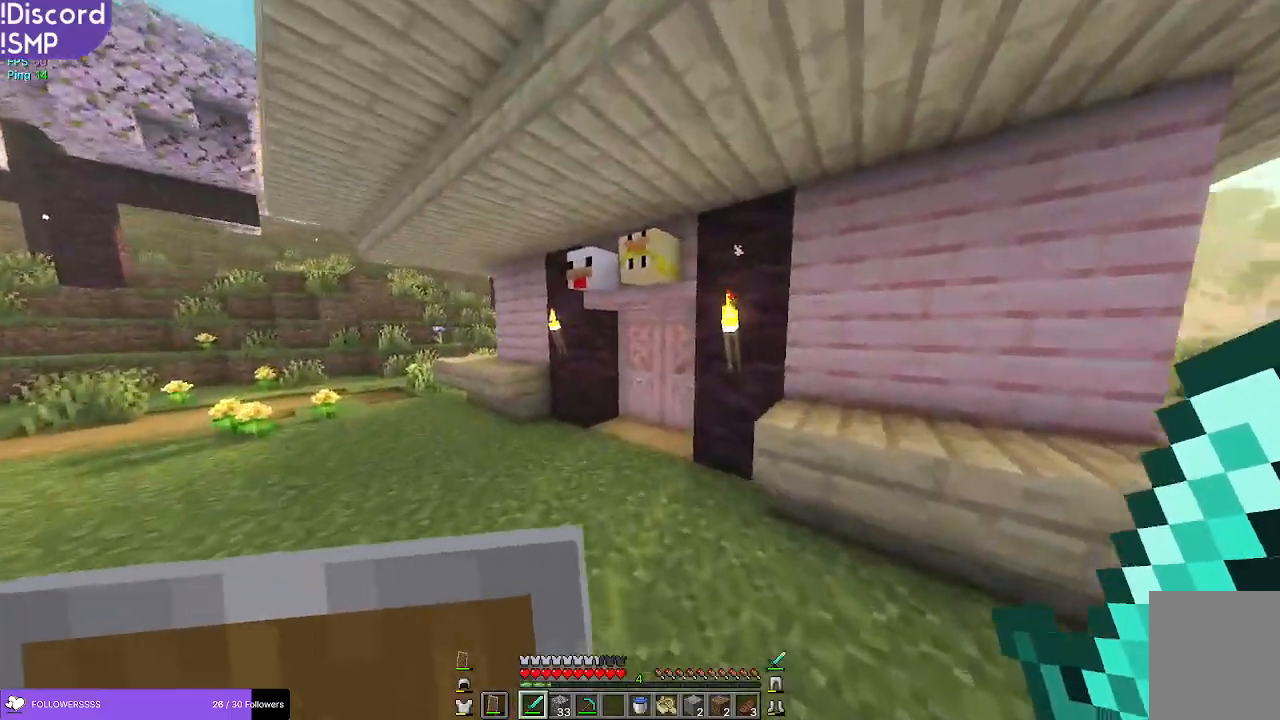
{"keys": ["w"], "mouse": [], "events": []}
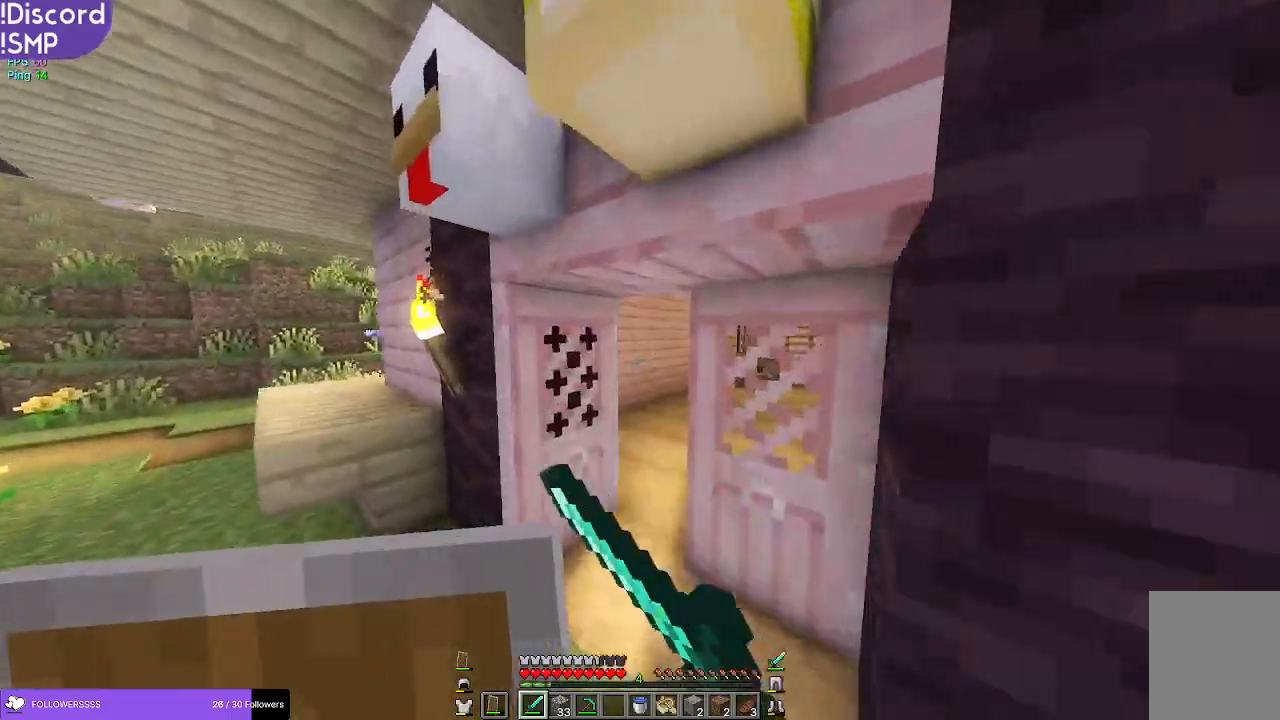
{"keys": ["d"], "mouse": [], "events": [[350, "w", "up"], [367, "d", "down"]]}
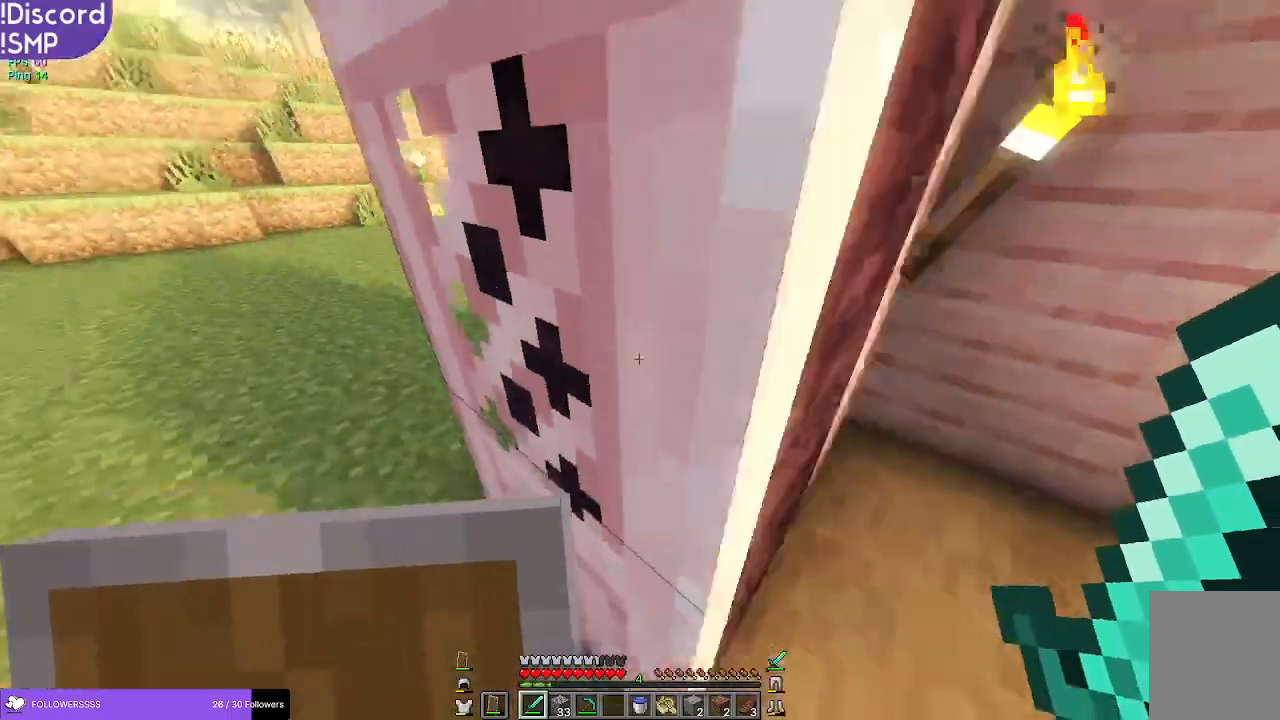
{"keys": ["w"], "mouse": [], "events": [[17, "s", "down"], [50, "mouse_right", "down"], [67, "mouse_right", "up"], [184, "s", "up"], [334, "d", "up"], [367, "w", "down"]]}
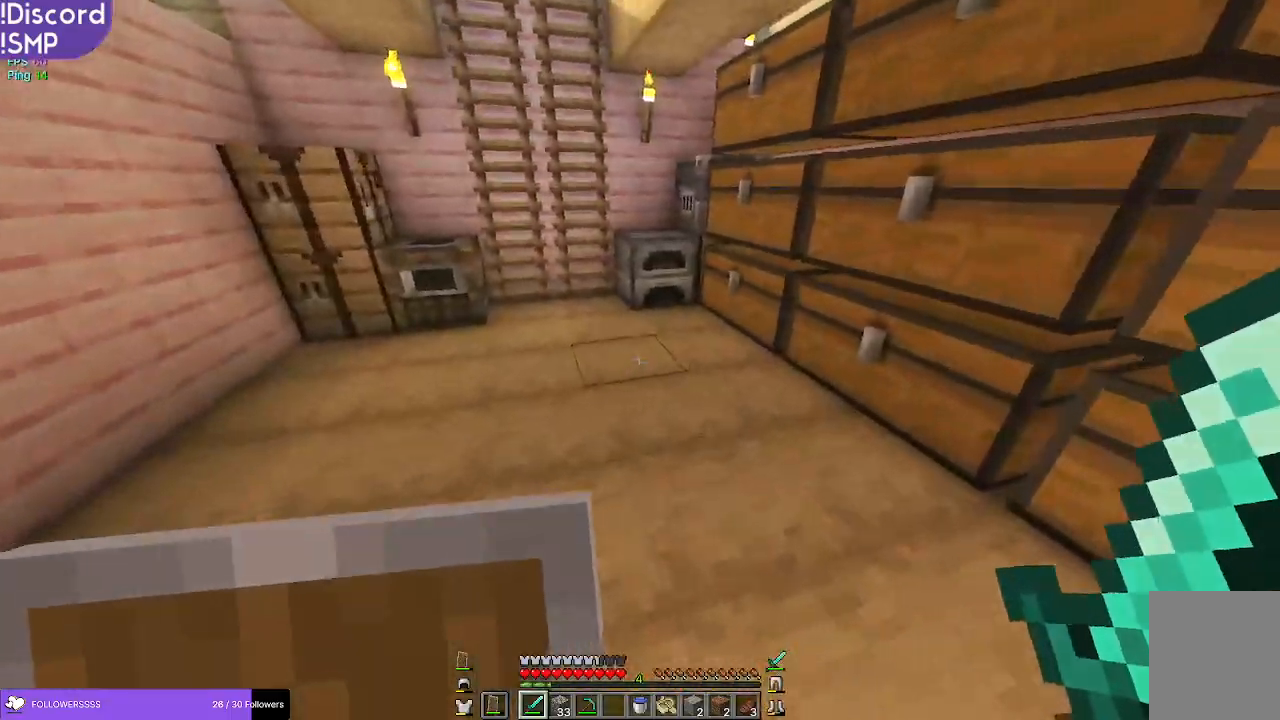
{"keys": ["a", "w"], "mouse": [], "events": [[434, "a", "down"]]}
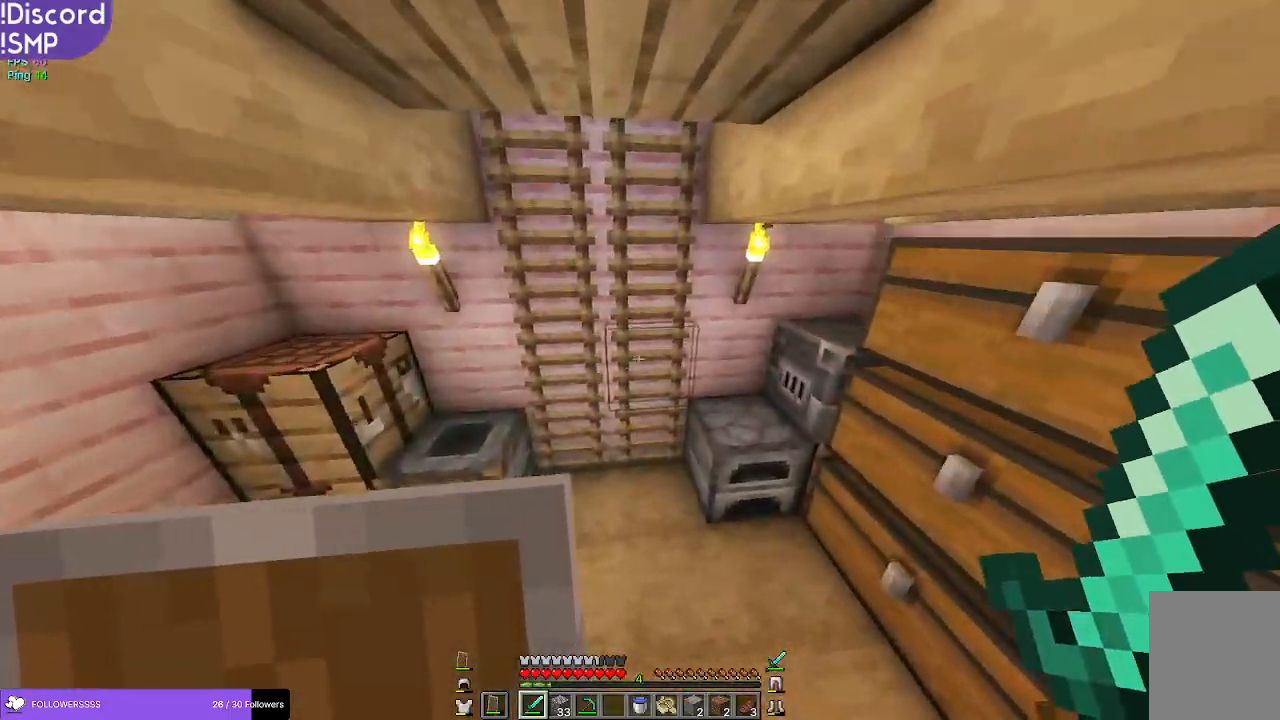
{"keys": ["w"], "mouse": [], "events": [[50, "a", "up"]]}
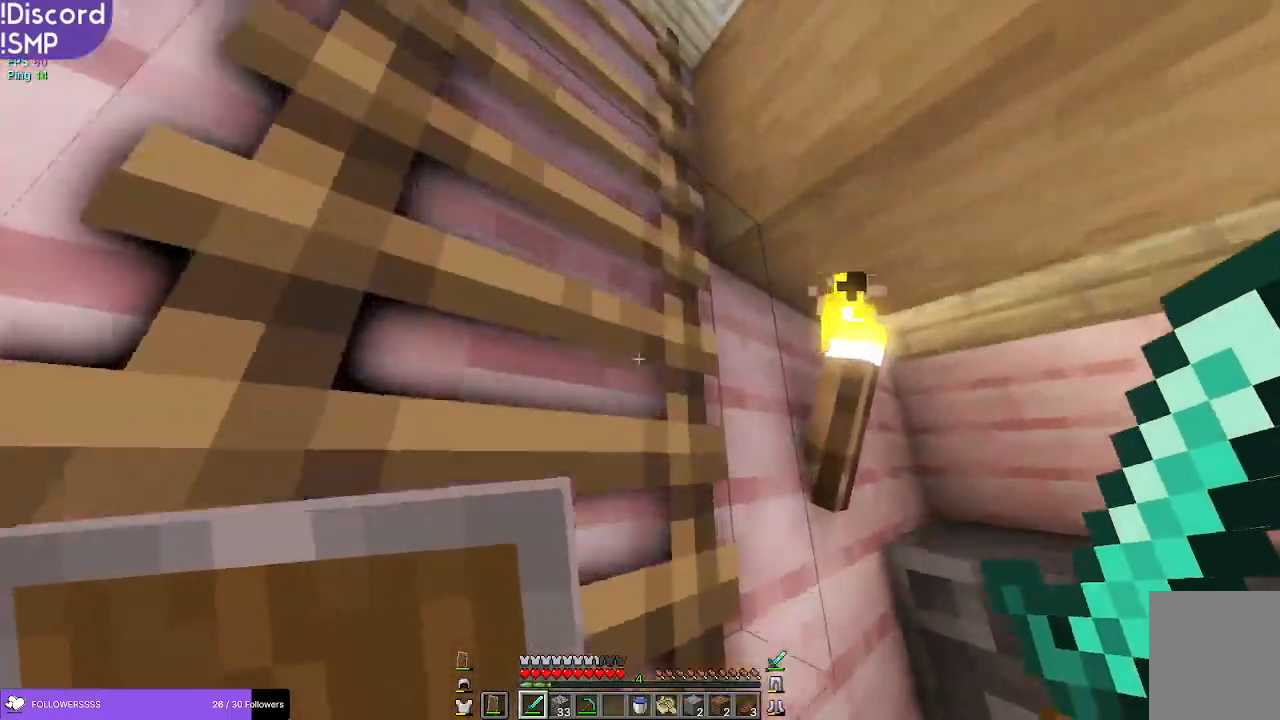
{"keys": ["a", "w"], "mouse": [], "events": [[234, "a", "down"]]}
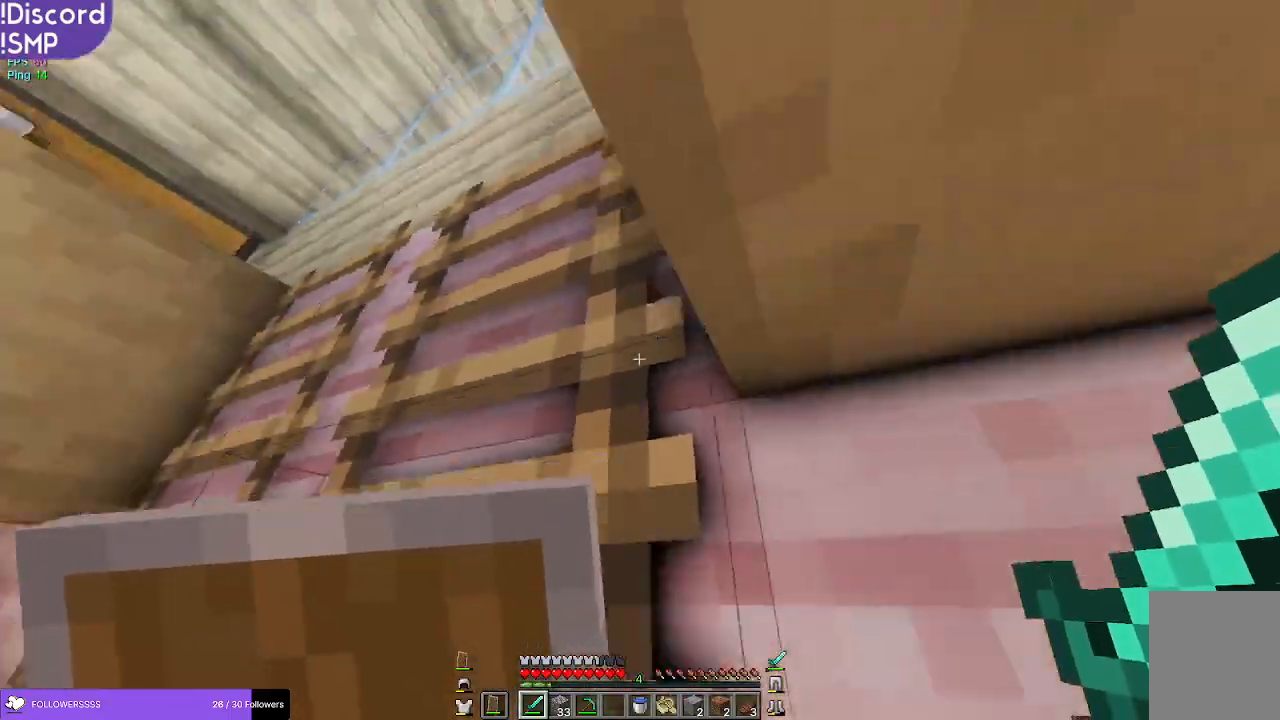
{"keys": ["w"], "mouse": [], "events": [[450, "a", "up"]]}
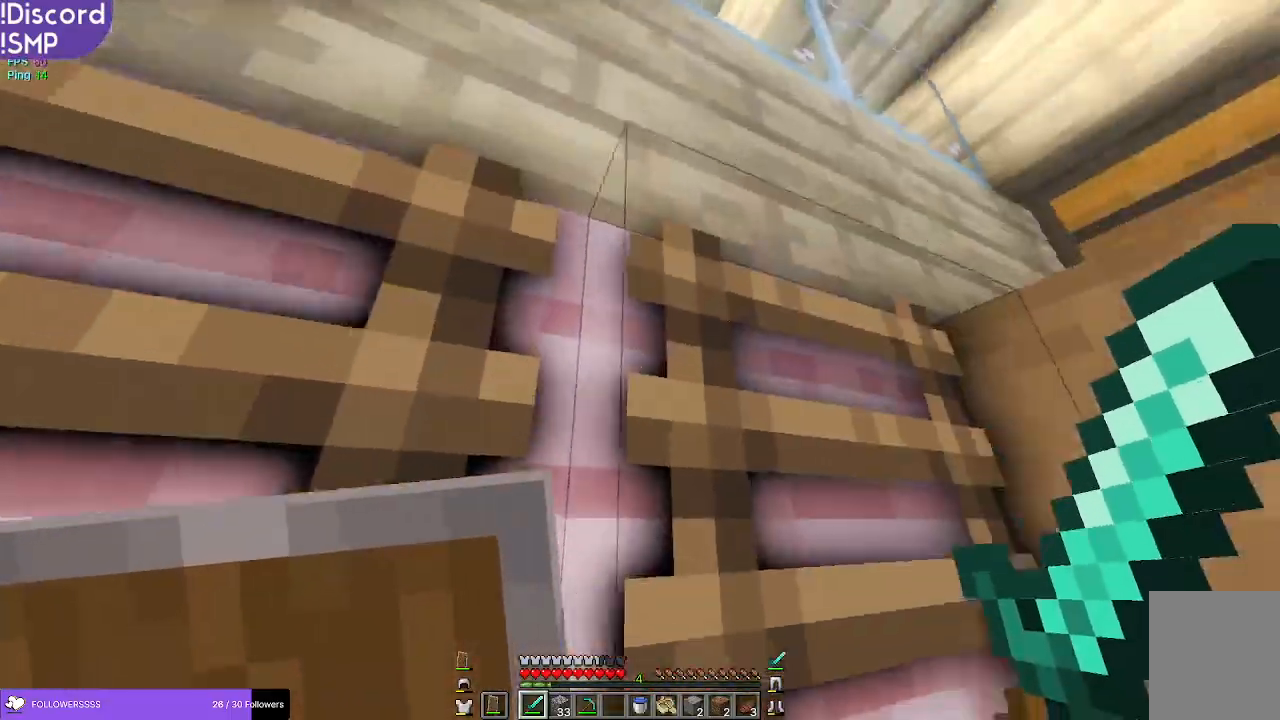
{"keys": ["w"], "mouse": [], "events": []}
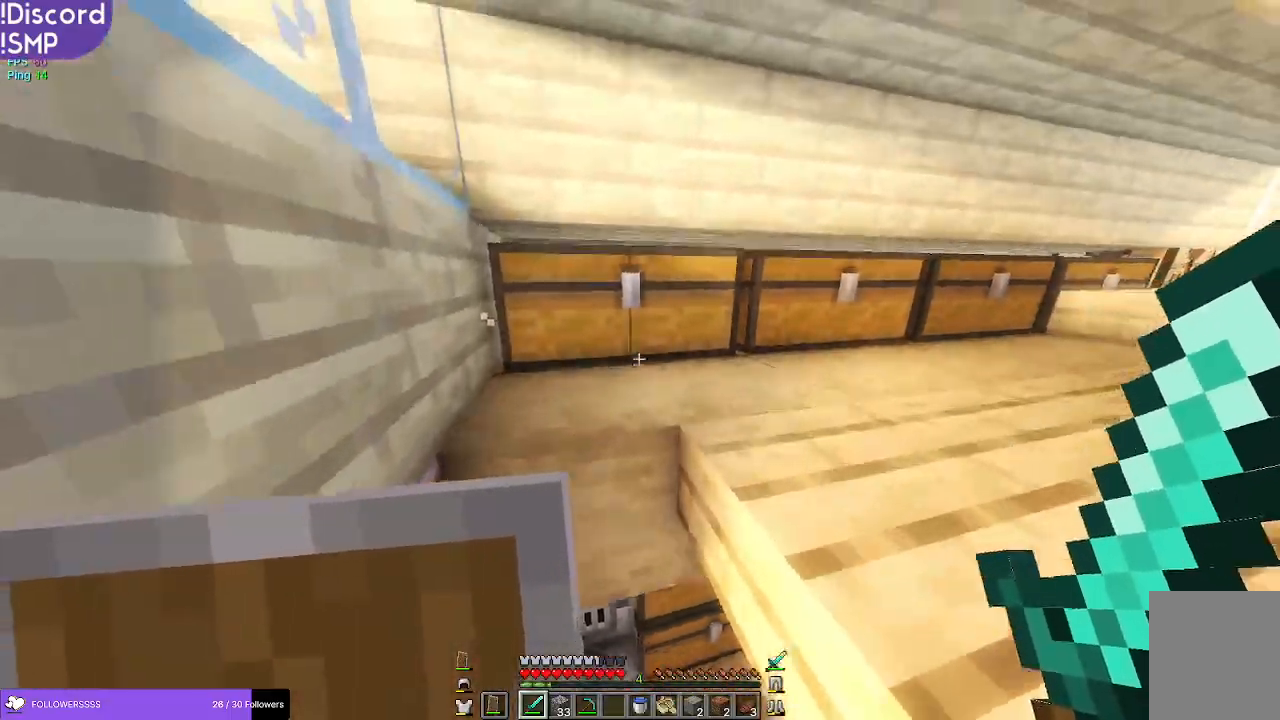
{"keys": ["w"], "mouse": [], "events": []}